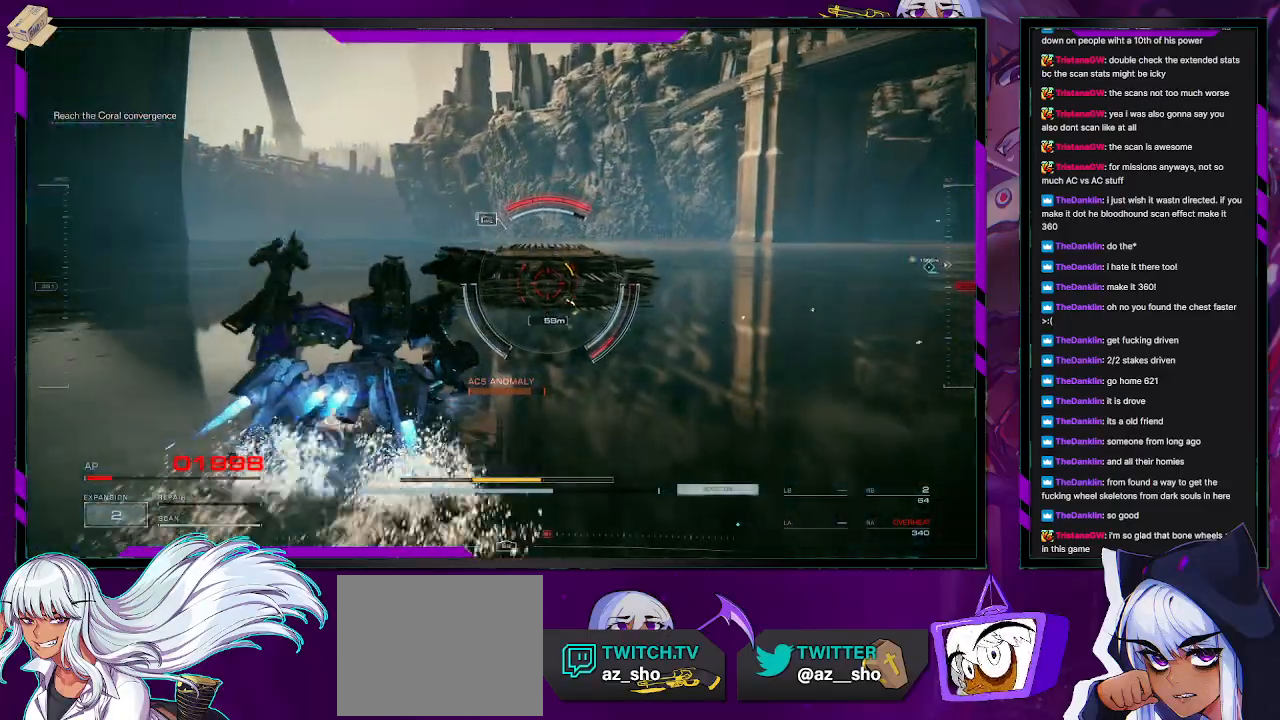
Gameplay with a controller (Xbox layout); each line is a JSON object with the inputs held at the frame after it. "events" lists button and stick changes between this image and that frame as [ms after this image, input, new state], when the widget could be followed in between.
{"buttons": ["L2", "R2"], "left_stick": "up", "right_stick": "center", "events": [[183, "right_stick", "right"], [467, "right_stick", "center"]]}
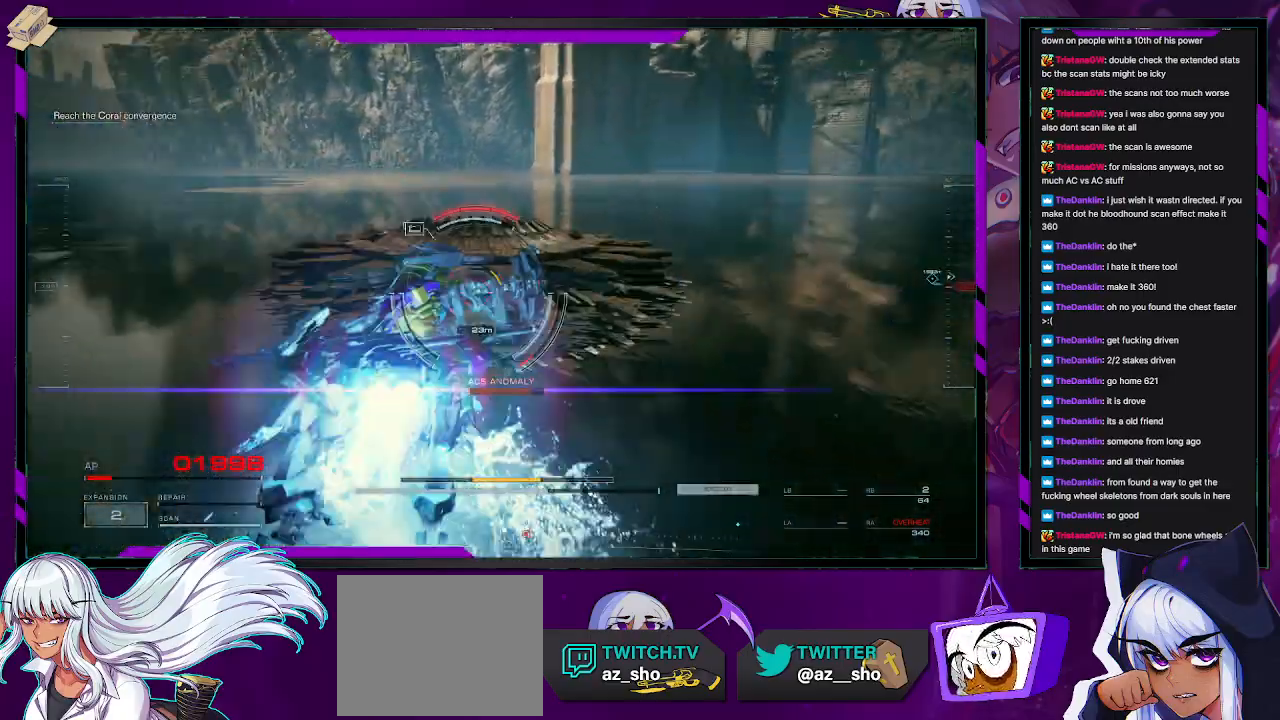
{"buttons": ["L2", "R2"], "left_stick": "up", "right_stick": "center", "events": []}
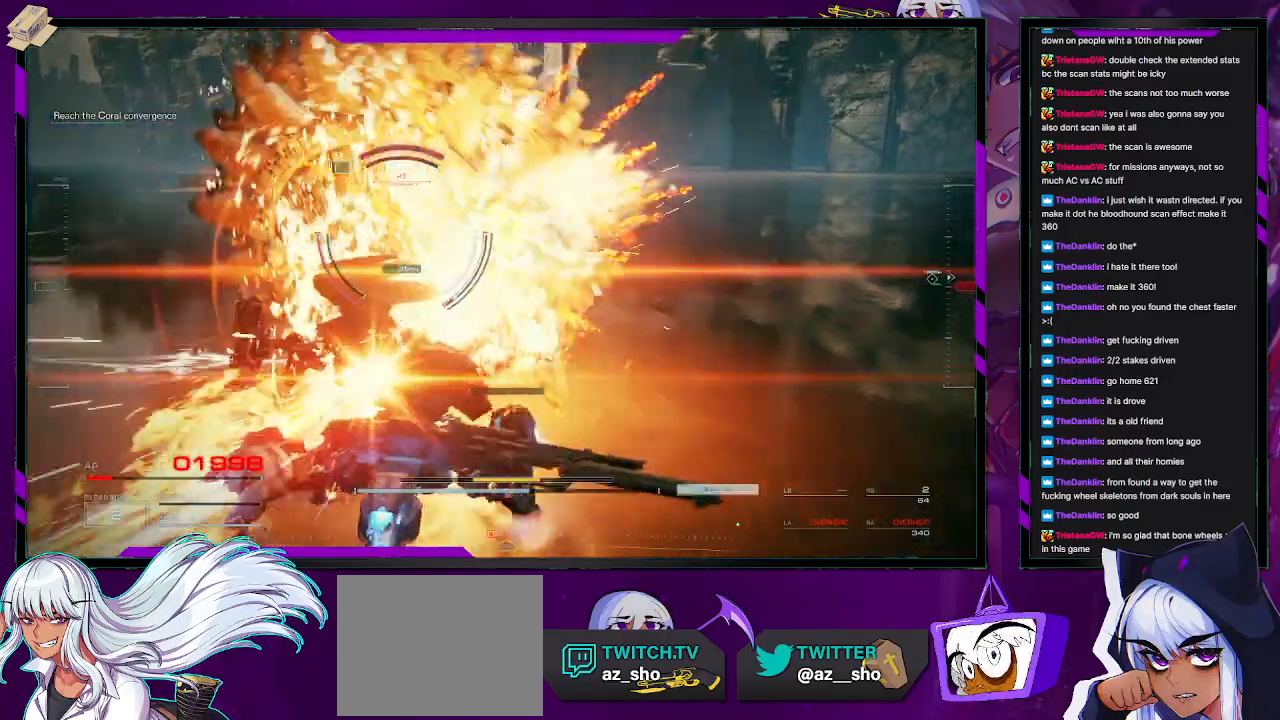
{"buttons": ["R2"], "left_stick": "left", "right_stick": "center", "events": [[400, "left_stick", "up-left"], [483, "L2", "up"], [500, "left_stick", "left"]]}
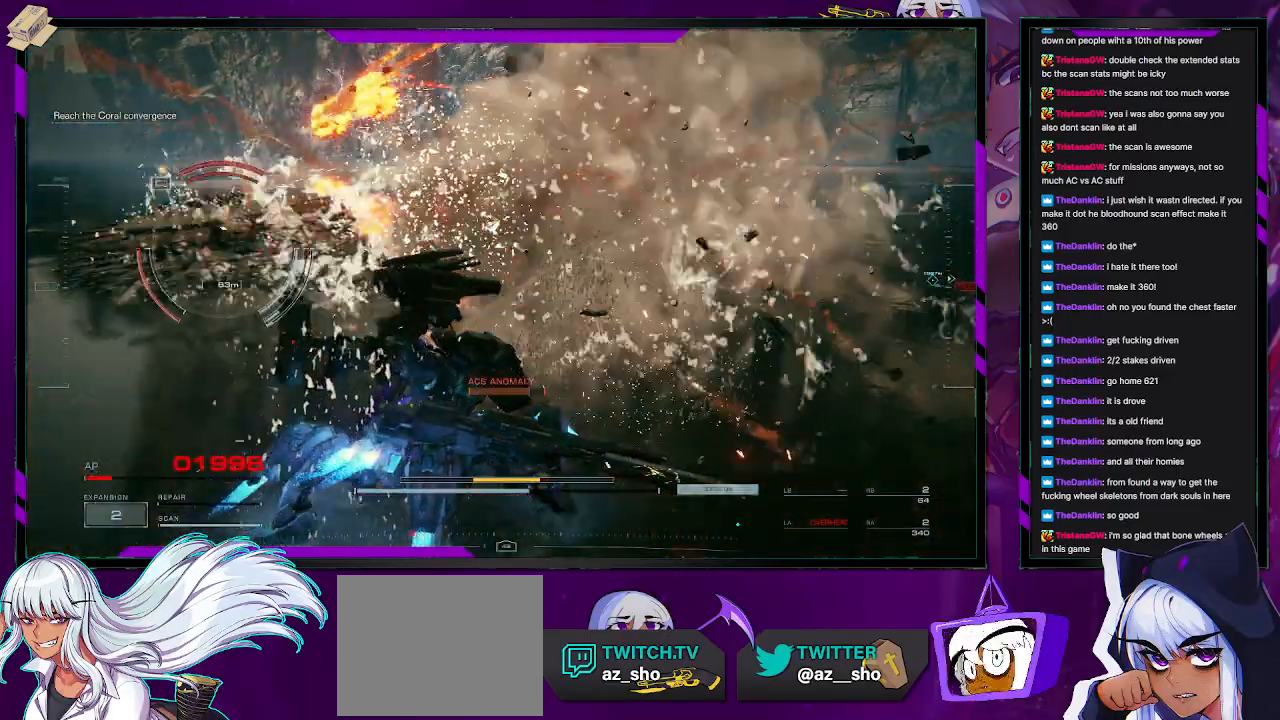
{"buttons": ["R2"], "left_stick": "up-left", "right_stick": "left", "events": [[283, "left_stick", "up-left"], [467, "right_stick", "left"]]}
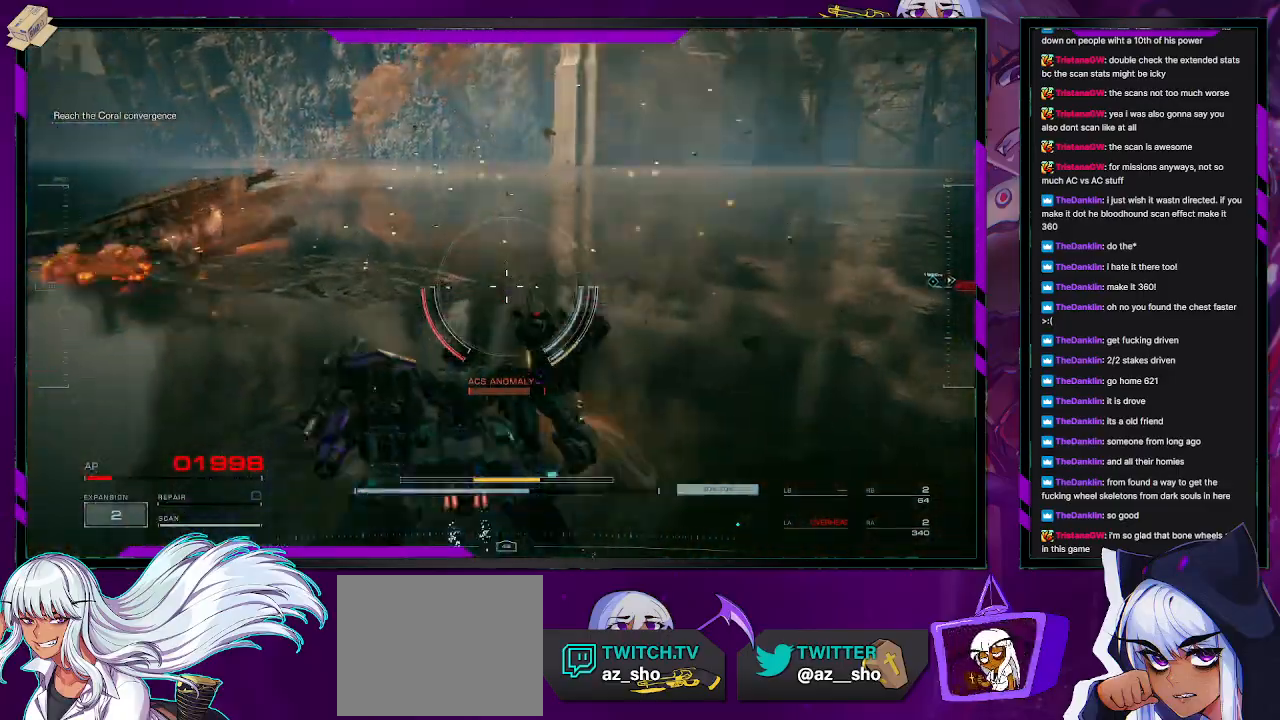
{"buttons": [], "left_stick": "up-left", "right_stick": "center", "events": [[100, "R2", "up"], [350, "right_stick", "center"]]}
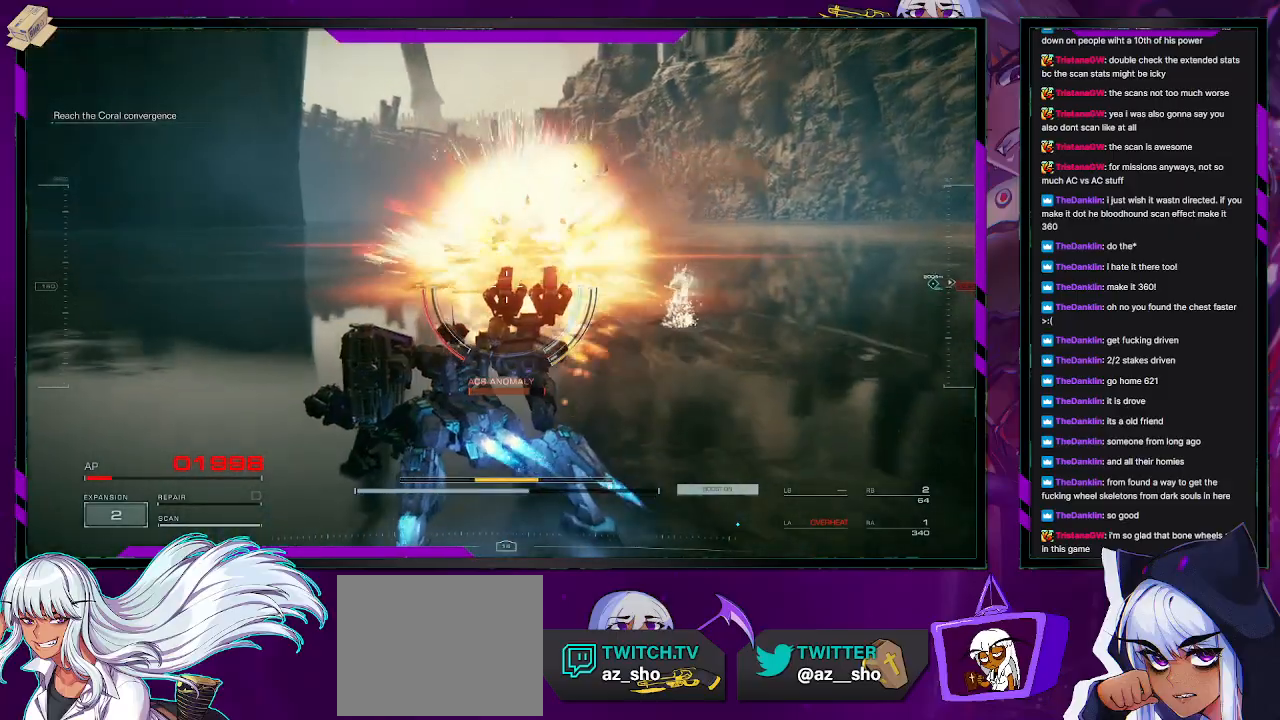
{"buttons": [], "left_stick": "up-left", "right_stick": "center", "events": []}
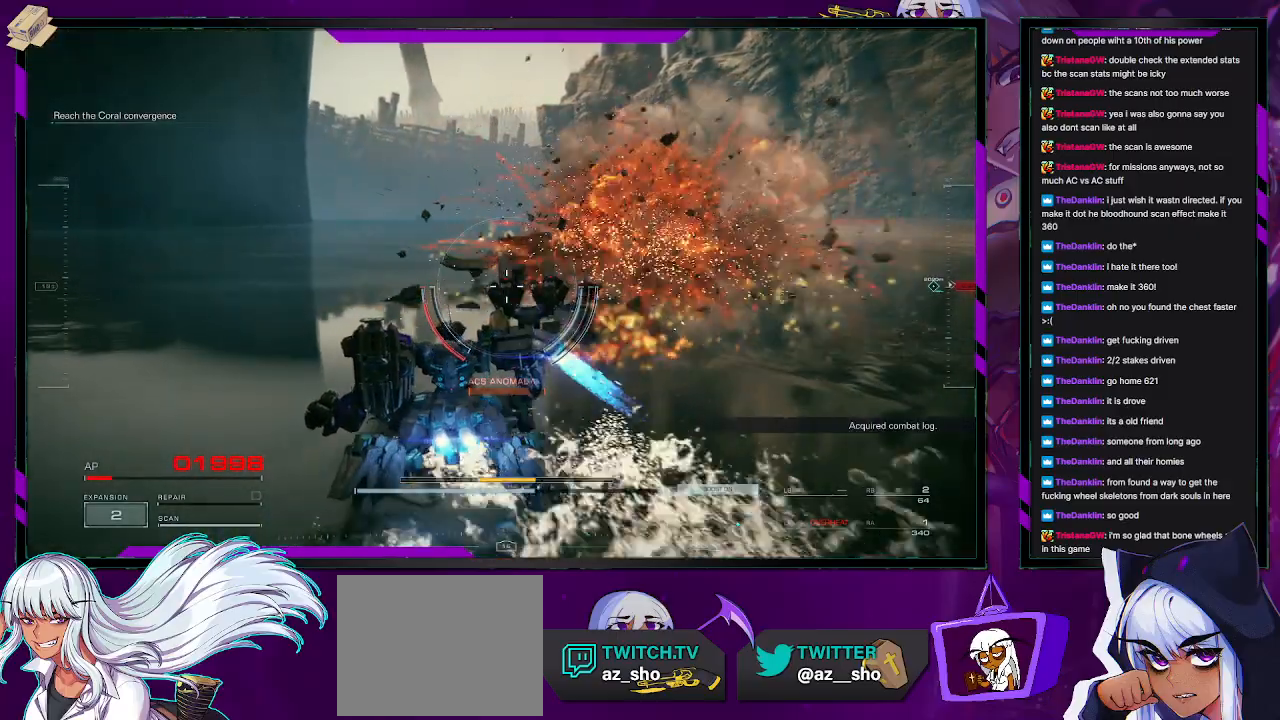
{"buttons": [], "left_stick": "up-left", "right_stick": "right", "events": [[33, "left_stick", "left"], [133, "right_stick", "right"], [317, "left_stick", "up-left"], [333, "right_stick", "center"], [450, "right_stick", "right"]]}
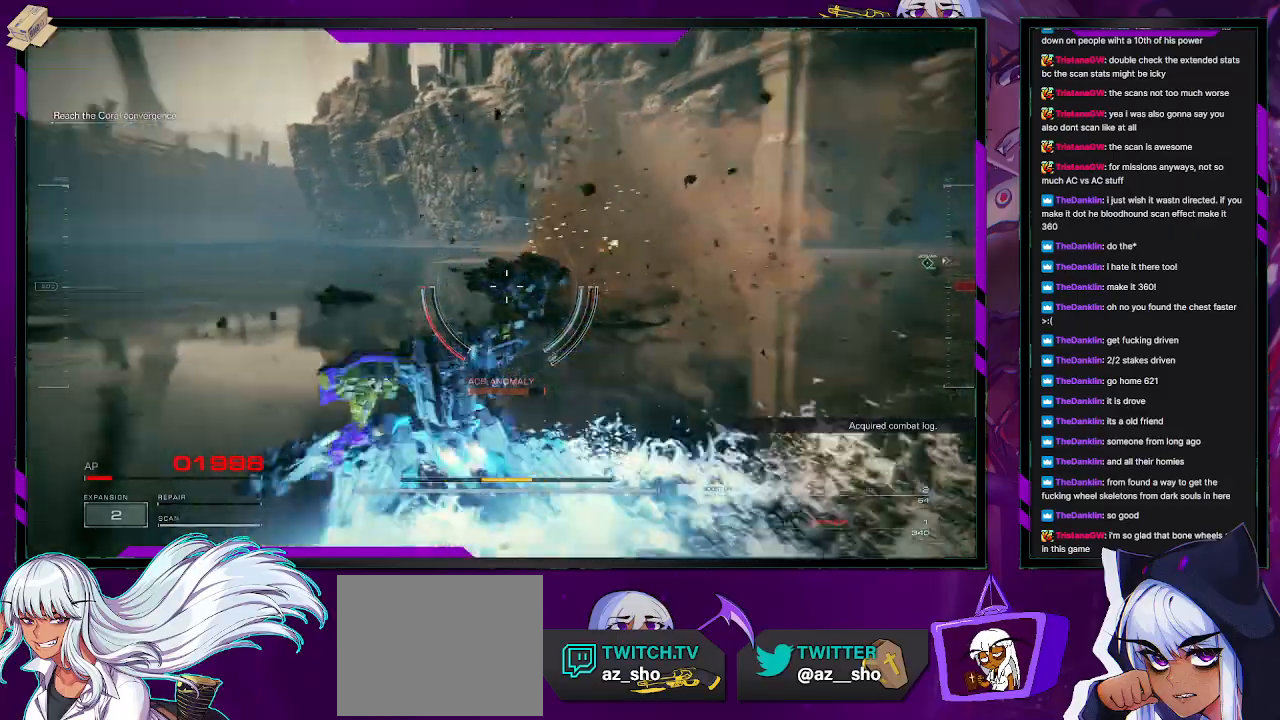
{"buttons": [], "left_stick": "up", "right_stick": "right", "events": [[133, "left_stick", "up"]]}
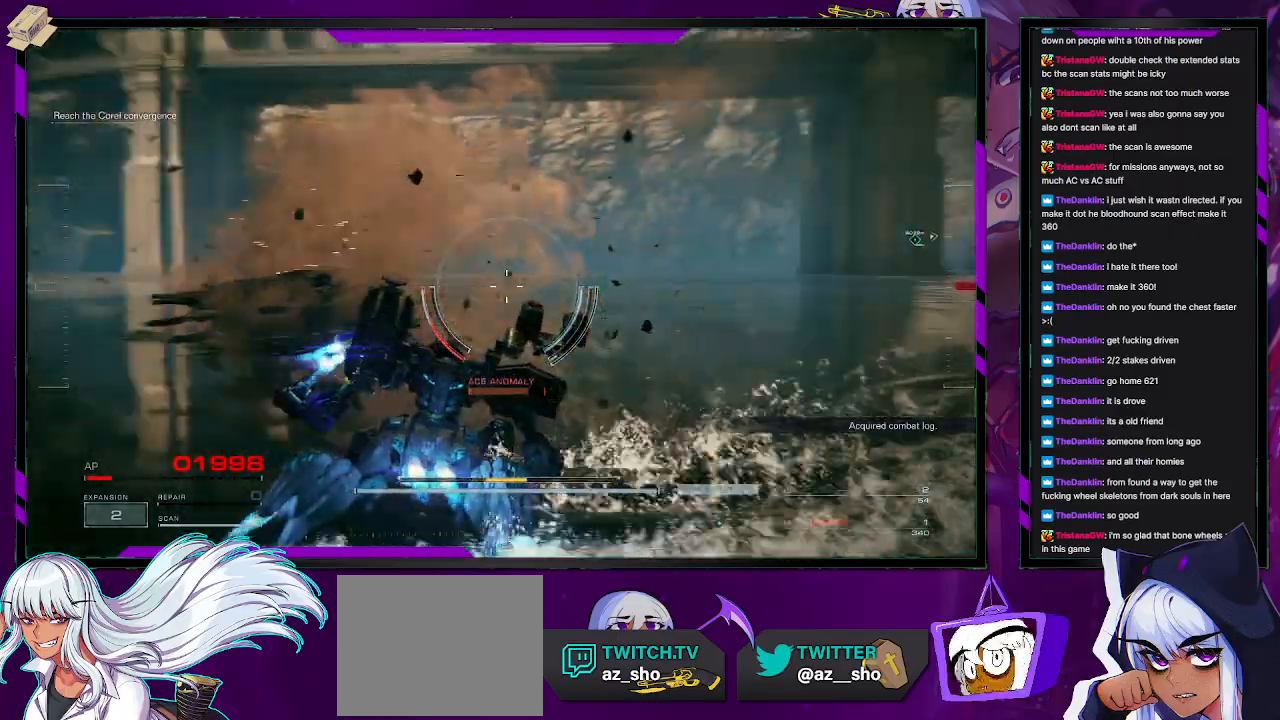
{"buttons": [], "left_stick": "up", "right_stick": "right", "events": []}
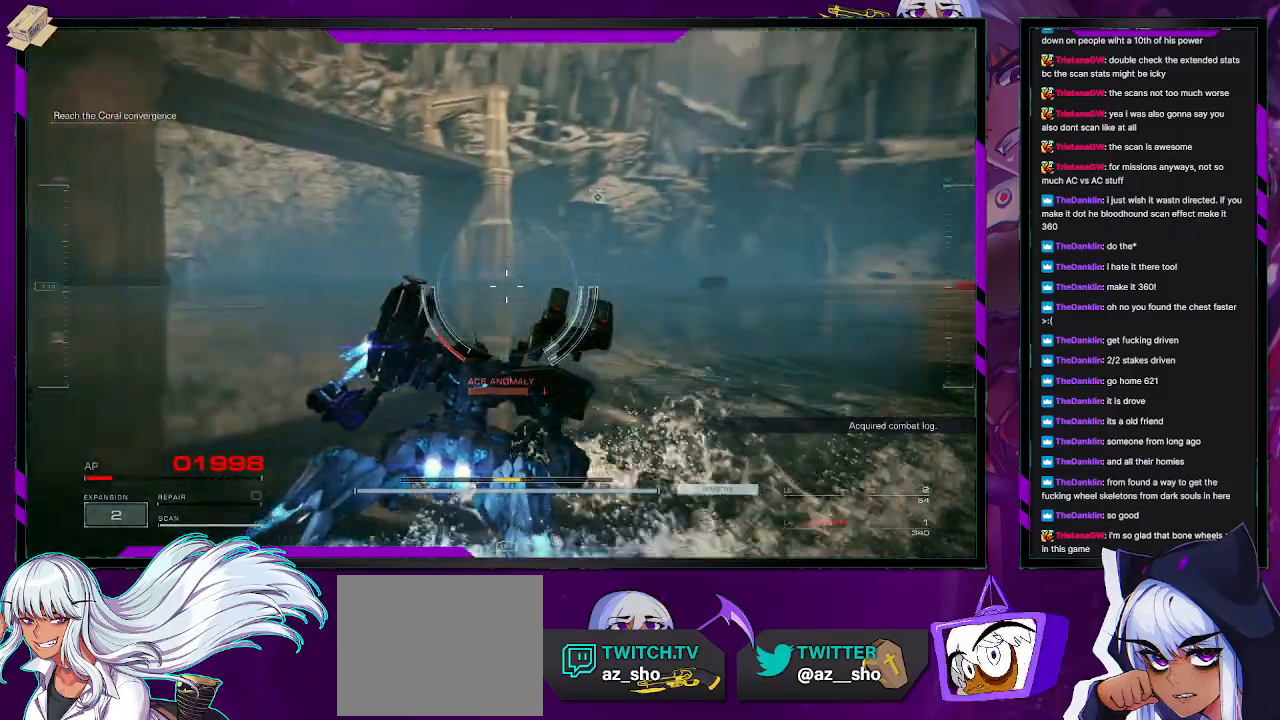
{"buttons": [], "left_stick": "up-left", "right_stick": "down-right", "events": [[83, "right_stick", "center"], [150, "left_stick", "up-left"], [467, "right_stick", "down-right"]]}
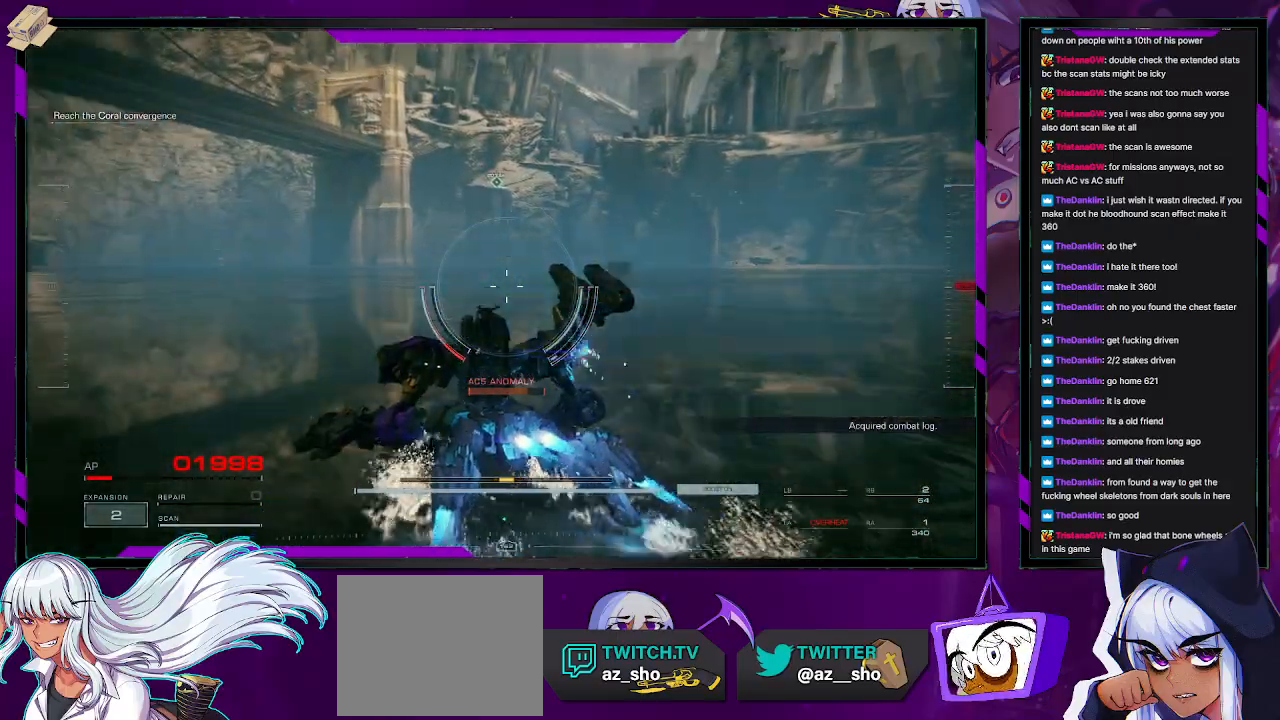
{"buttons": [], "left_stick": "up", "right_stick": "center", "events": [[167, "right_stick", "center"], [250, "left_stick", "up"], [300, "X", "down"], [417, "X", "up"]]}
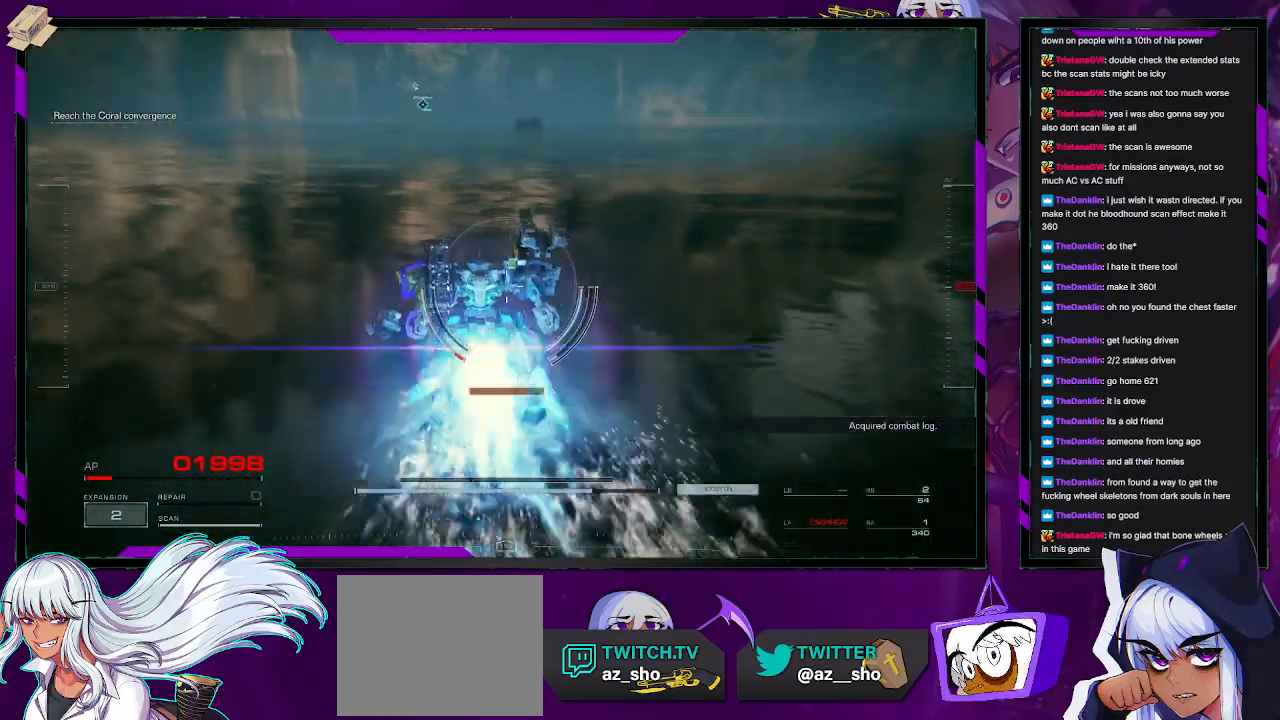
{"buttons": [], "left_stick": "up", "right_stick": "center", "events": [[300, "right_stick", "up-right"], [400, "right_stick", "right"], [500, "right_stick", "center"]]}
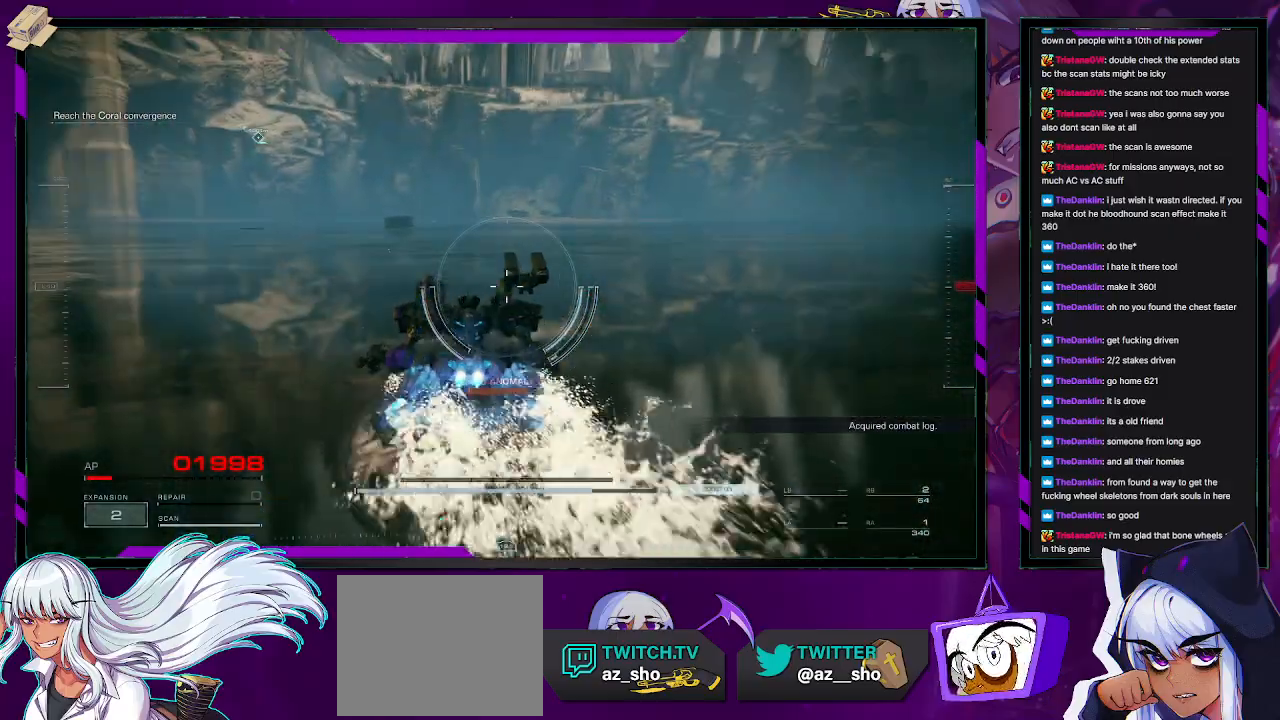
{"buttons": [], "left_stick": "up-left", "right_stick": "center", "events": [[50, "left_stick", "up-left"]]}
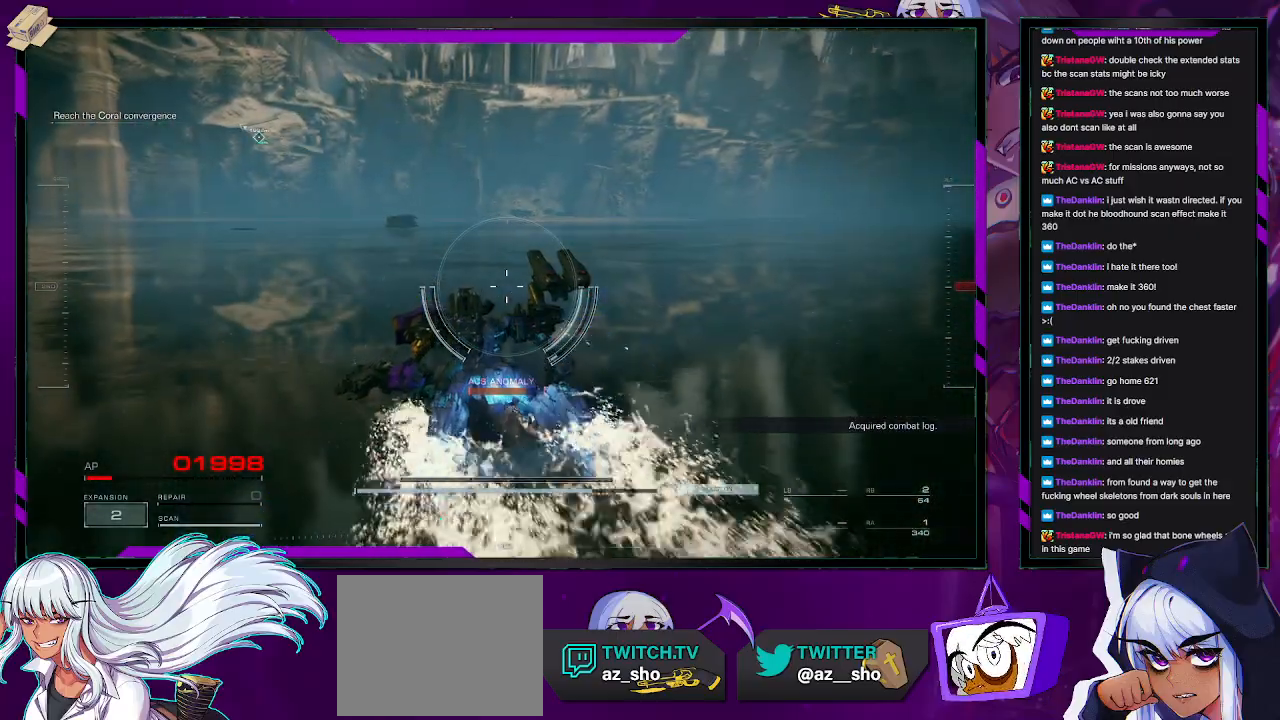
{"buttons": [], "left_stick": "up-left", "right_stick": "center", "events": []}
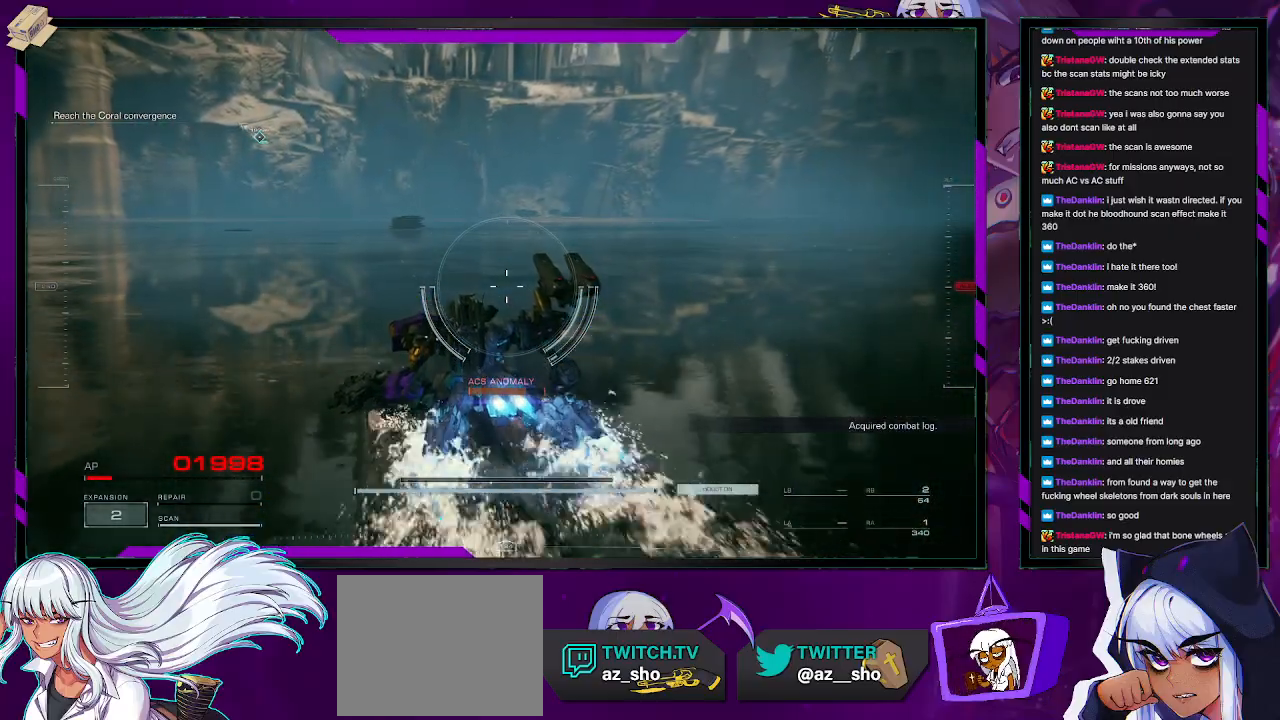
{"buttons": [], "left_stick": "up-left", "right_stick": "center", "events": []}
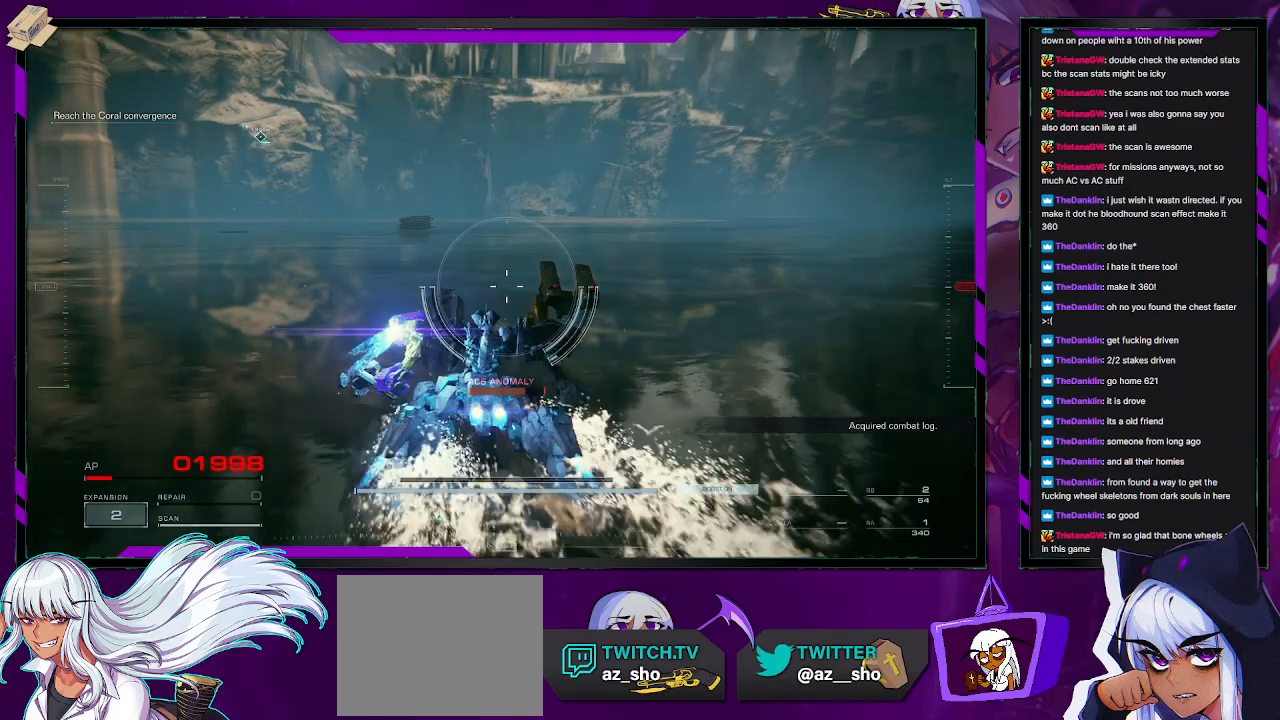
{"buttons": [], "left_stick": "up-left", "right_stick": "right", "events": [[167, "right_stick", "left"], [317, "right_stick", "right"]]}
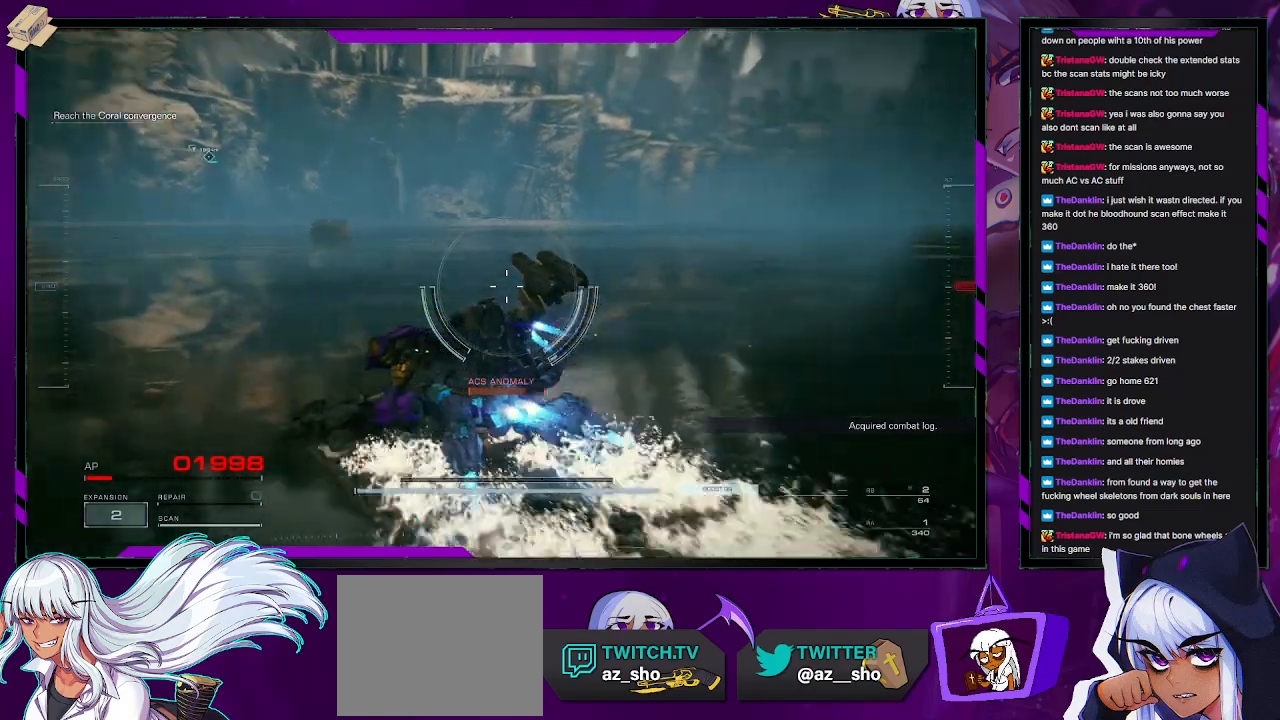
{"buttons": [], "left_stick": "up-left", "right_stick": "center", "events": [[233, "right_stick", "center"]]}
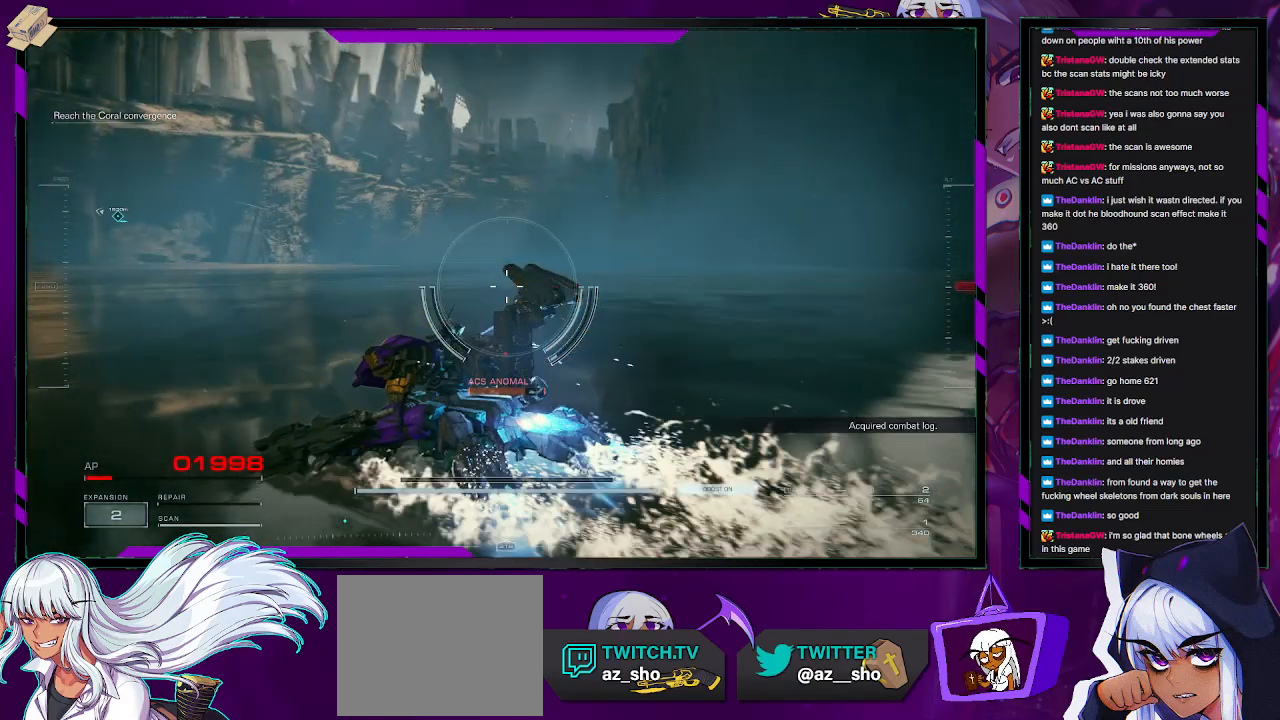
{"buttons": [], "left_stick": "up-left", "right_stick": "left", "events": [[350, "right_stick", "left"]]}
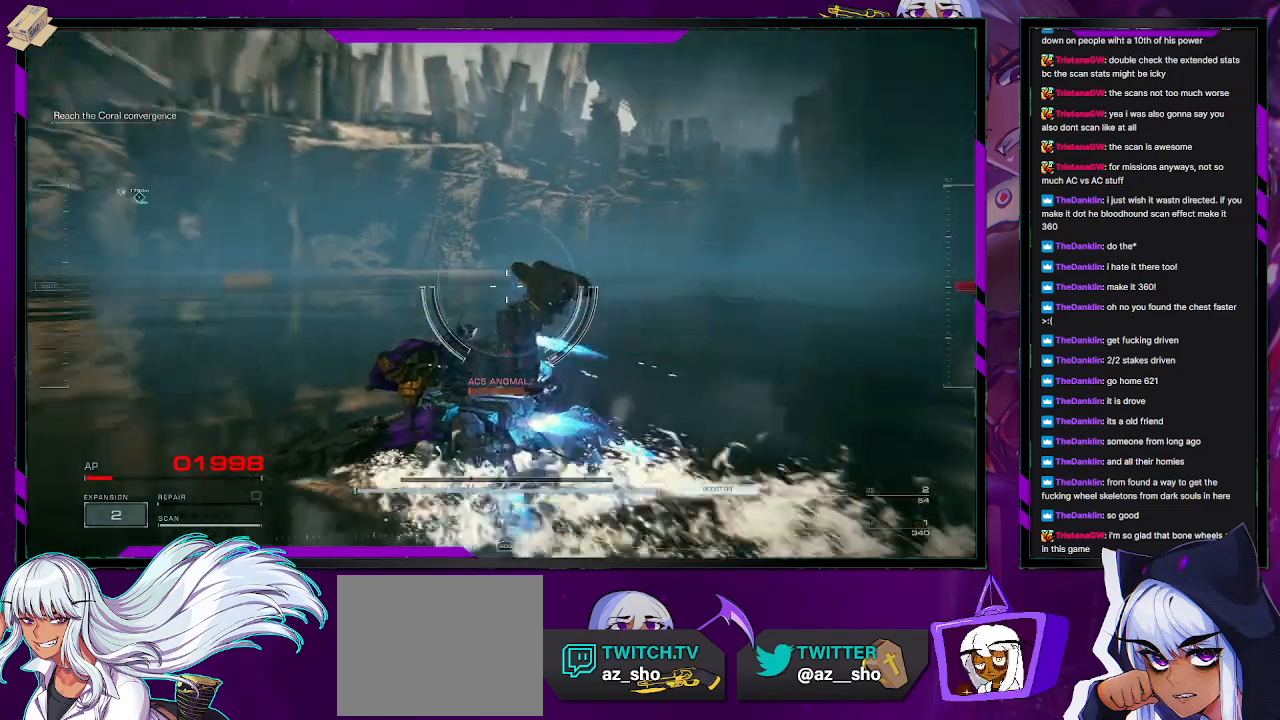
{"buttons": [], "left_stick": "up", "right_stick": "center", "events": [[250, "left_stick", "up"], [400, "right_stick", "center"]]}
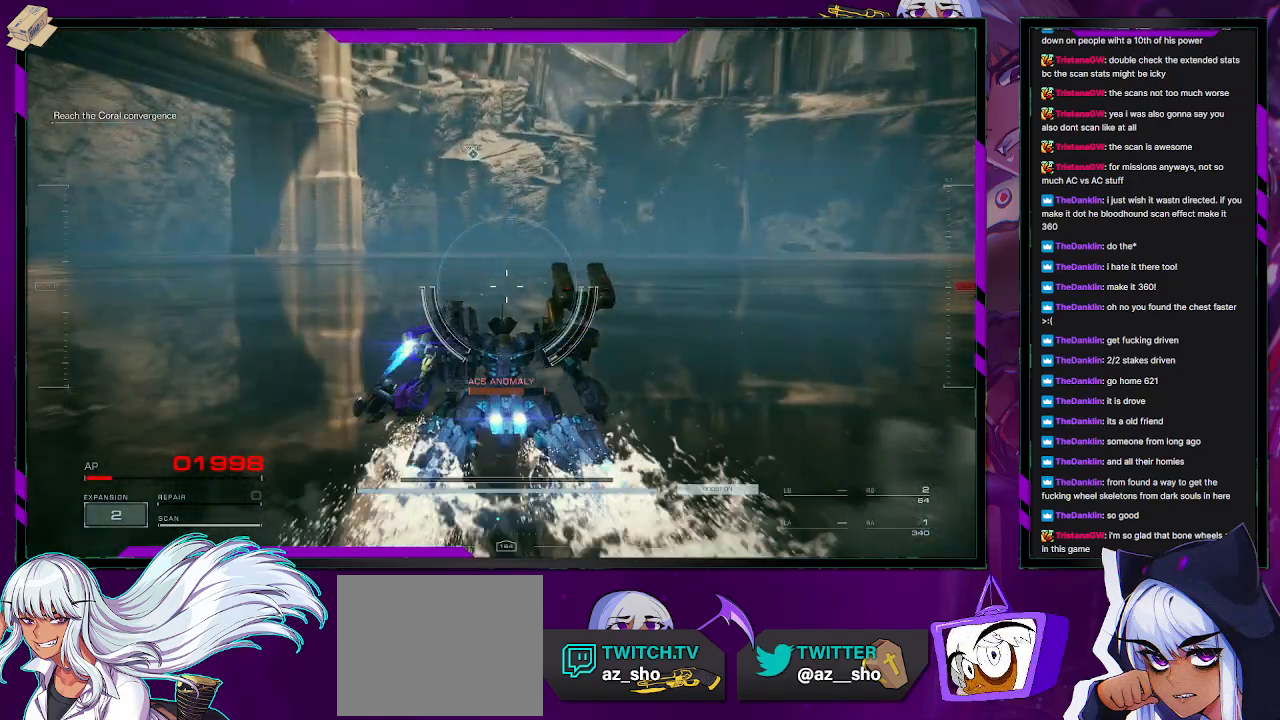
{"buttons": [], "left_stick": "up", "right_stick": "center", "events": [[50, "right_stick", "left"], [333, "right_stick", "center"]]}
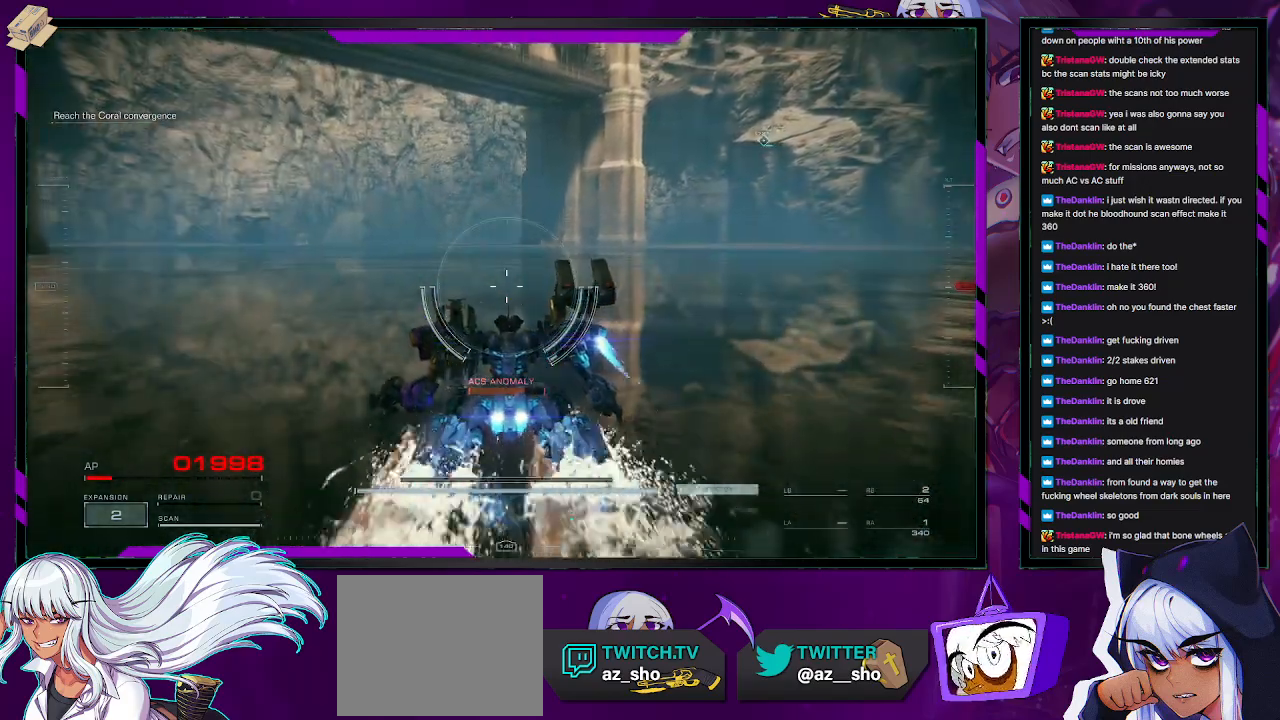
{"buttons": [], "left_stick": "up", "right_stick": "center", "events": []}
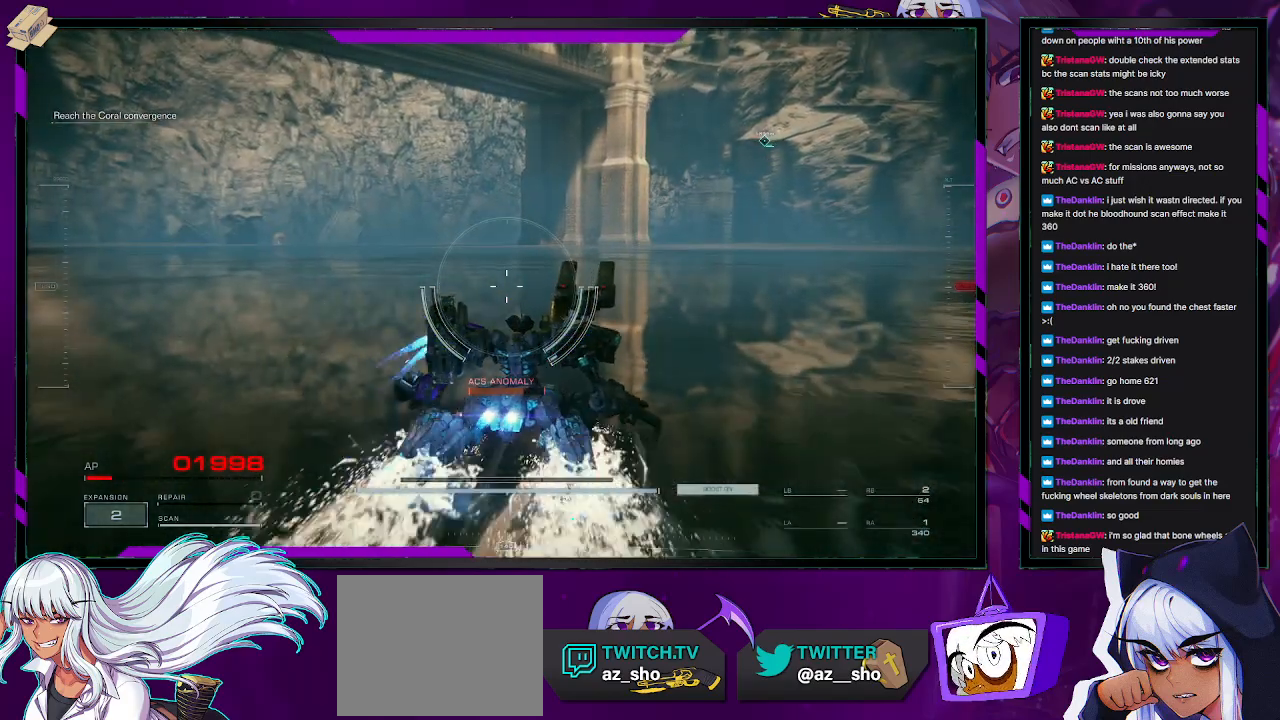
{"buttons": [], "left_stick": "up-right", "right_stick": "center", "events": [[200, "left_stick", "up-right"]]}
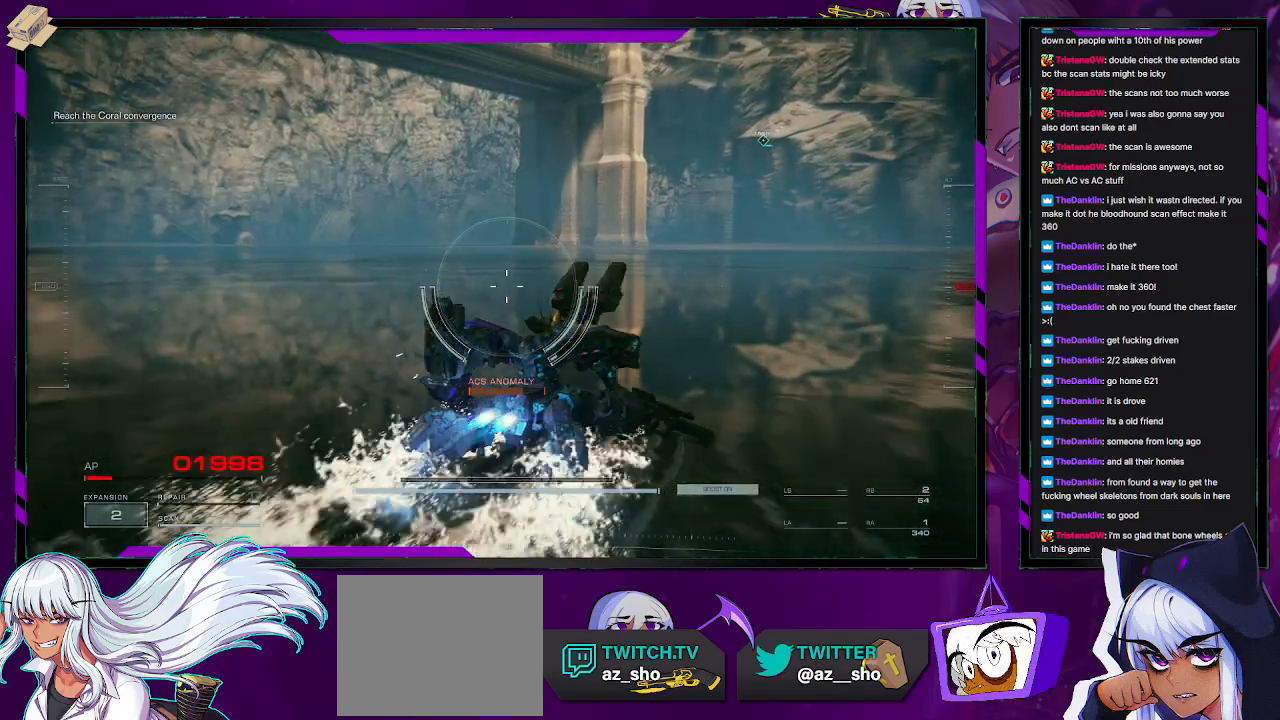
{"buttons": [], "left_stick": "up", "right_stick": "center", "events": [[50, "left_stick", "up"]]}
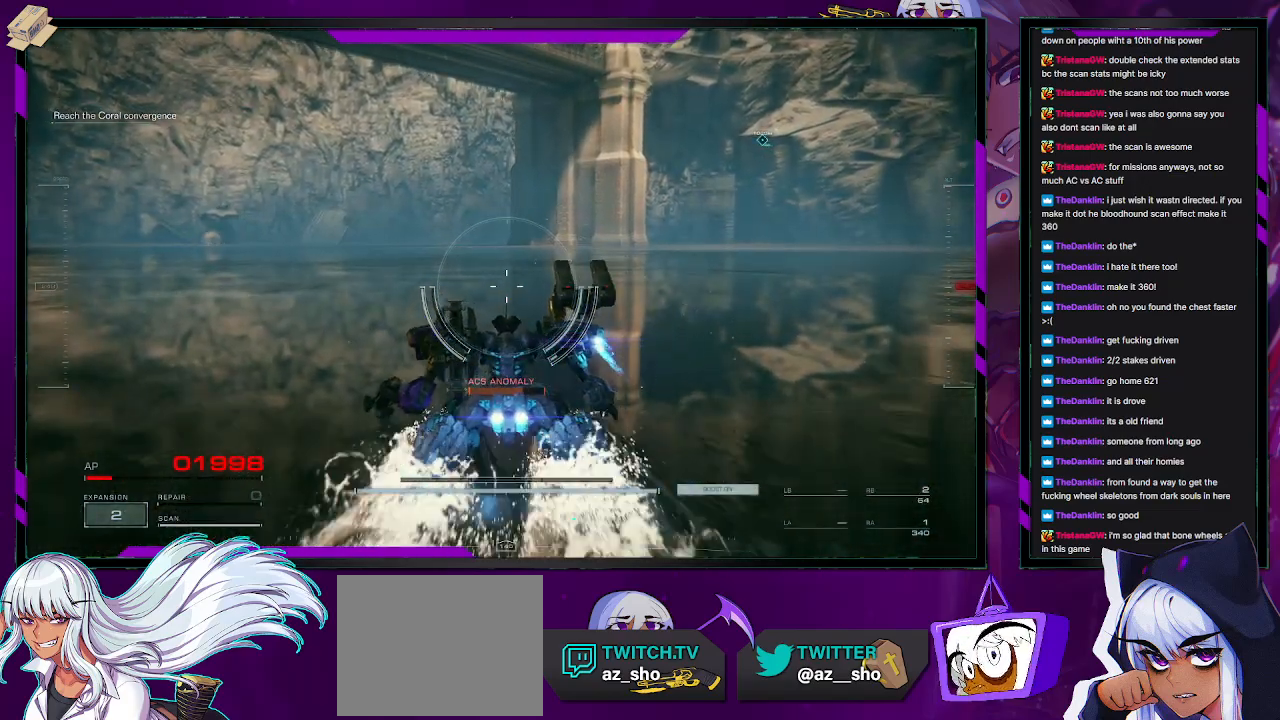
{"buttons": [], "left_stick": "up-left", "right_stick": "left", "events": [[17, "left_stick", "up-left"], [317, "right_stick", "left"]]}
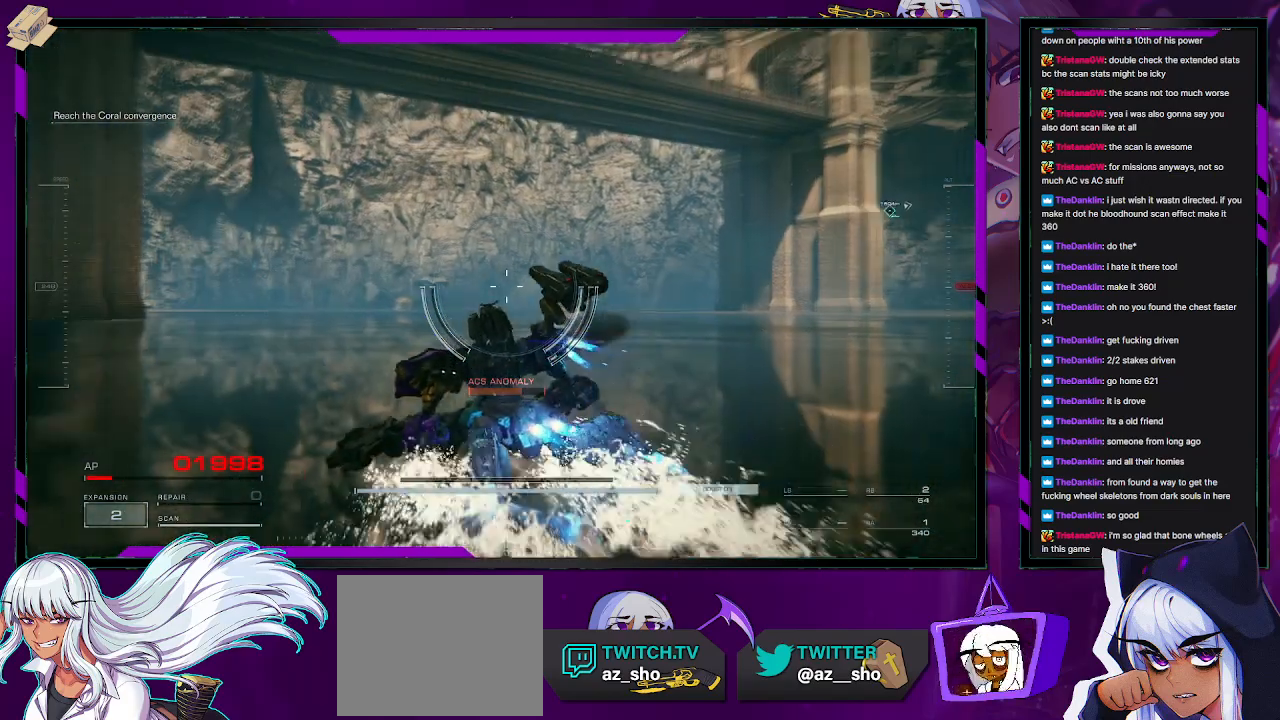
{"buttons": [], "left_stick": "up", "right_stick": "center", "events": [[33, "right_stick", "center"], [167, "right_stick", "left"], [300, "left_stick", "up"], [433, "right_stick", "center"]]}
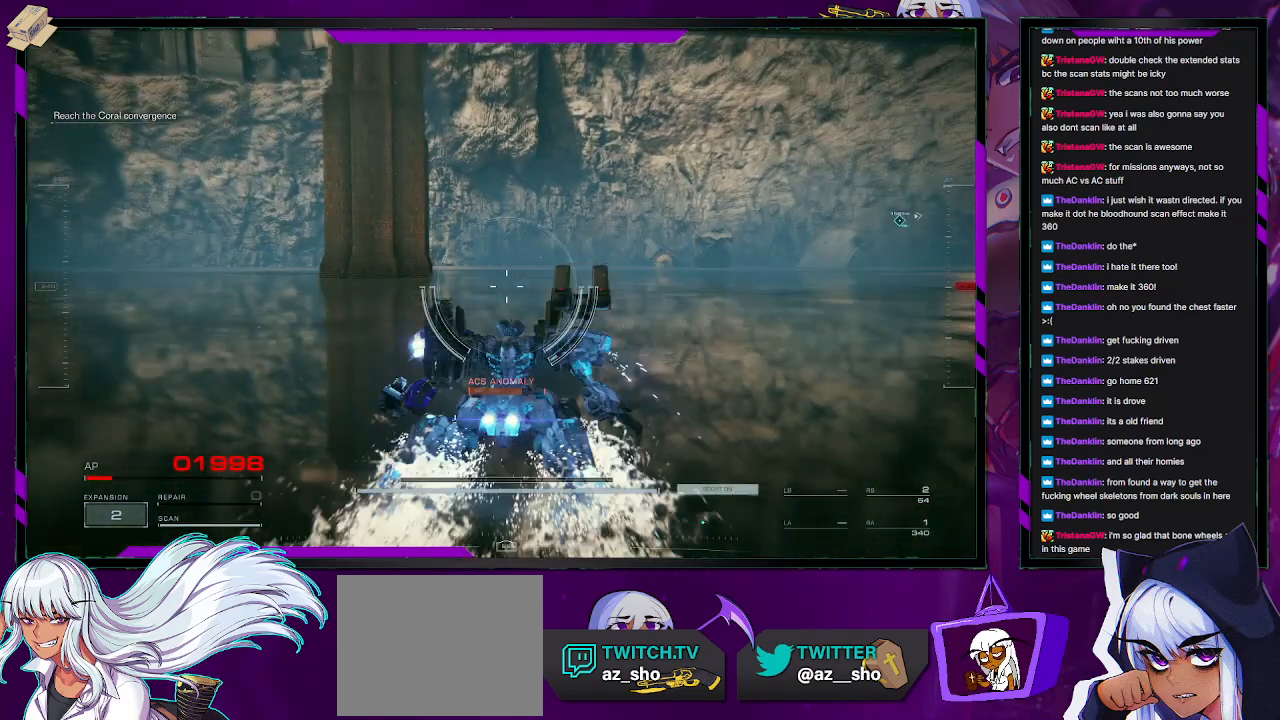
{"buttons": [], "left_stick": "up", "right_stick": "center", "events": []}
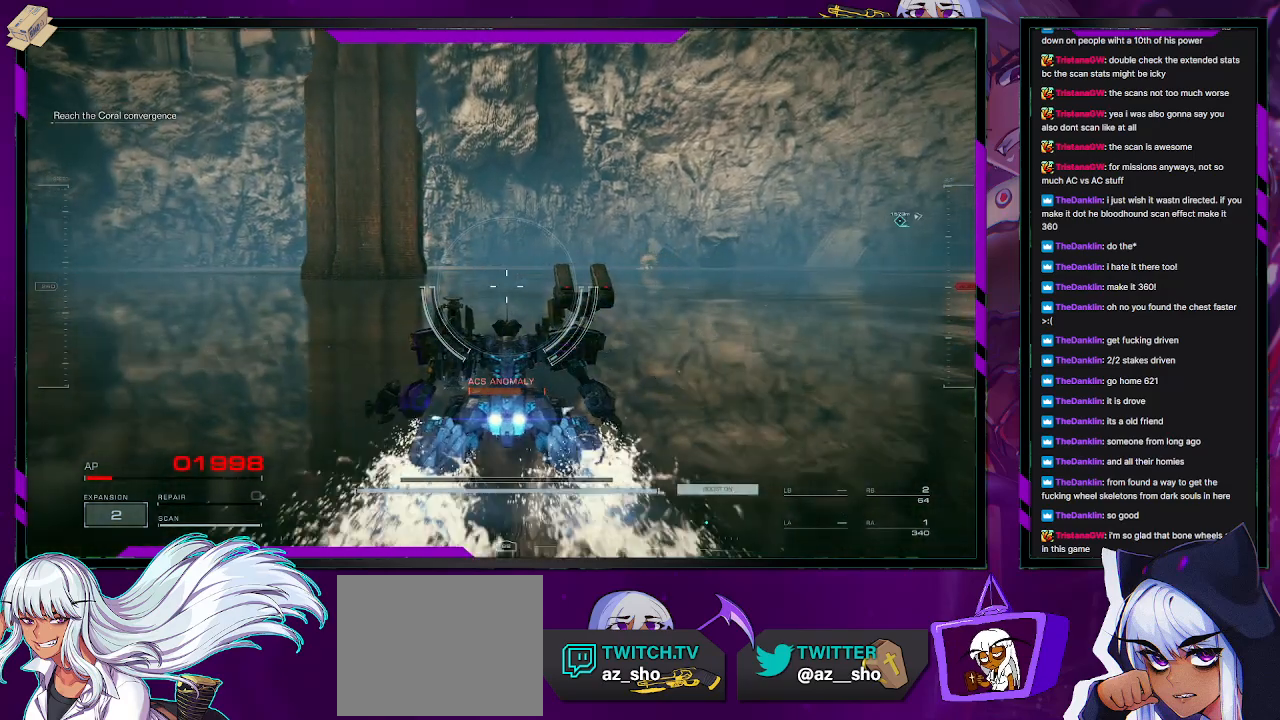
{"buttons": ["R2"], "left_stick": "up", "right_stick": "center", "events": [[67, "R2", "down"]]}
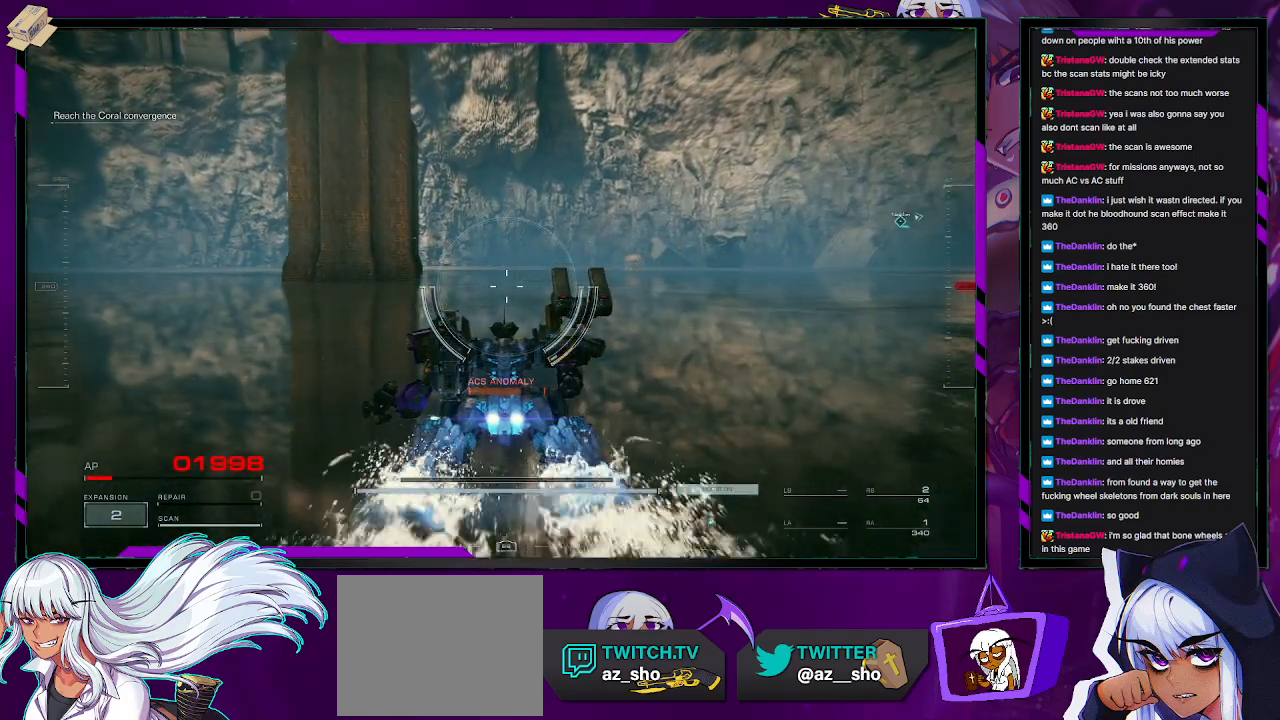
{"buttons": ["R2"], "left_stick": "up-left", "right_stick": "center", "events": [[233, "left_stick", "up-left"]]}
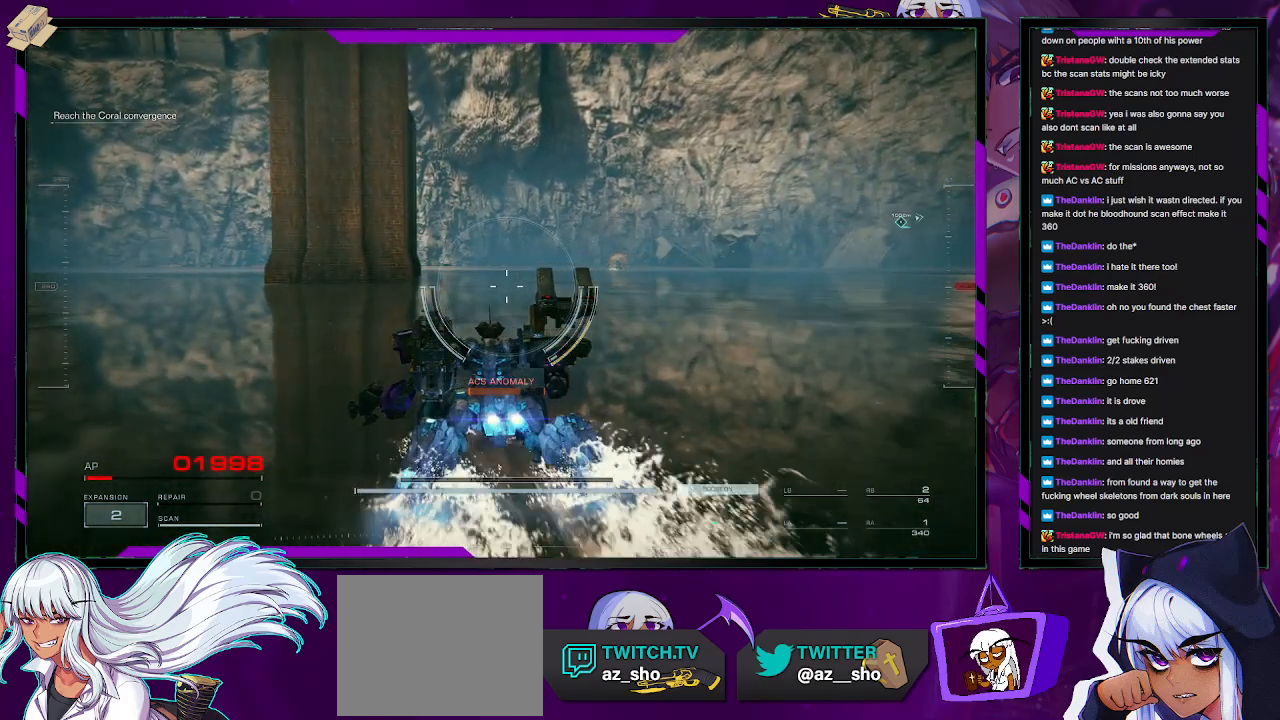
{"buttons": ["R2"], "left_stick": "up-left", "right_stick": "center", "events": []}
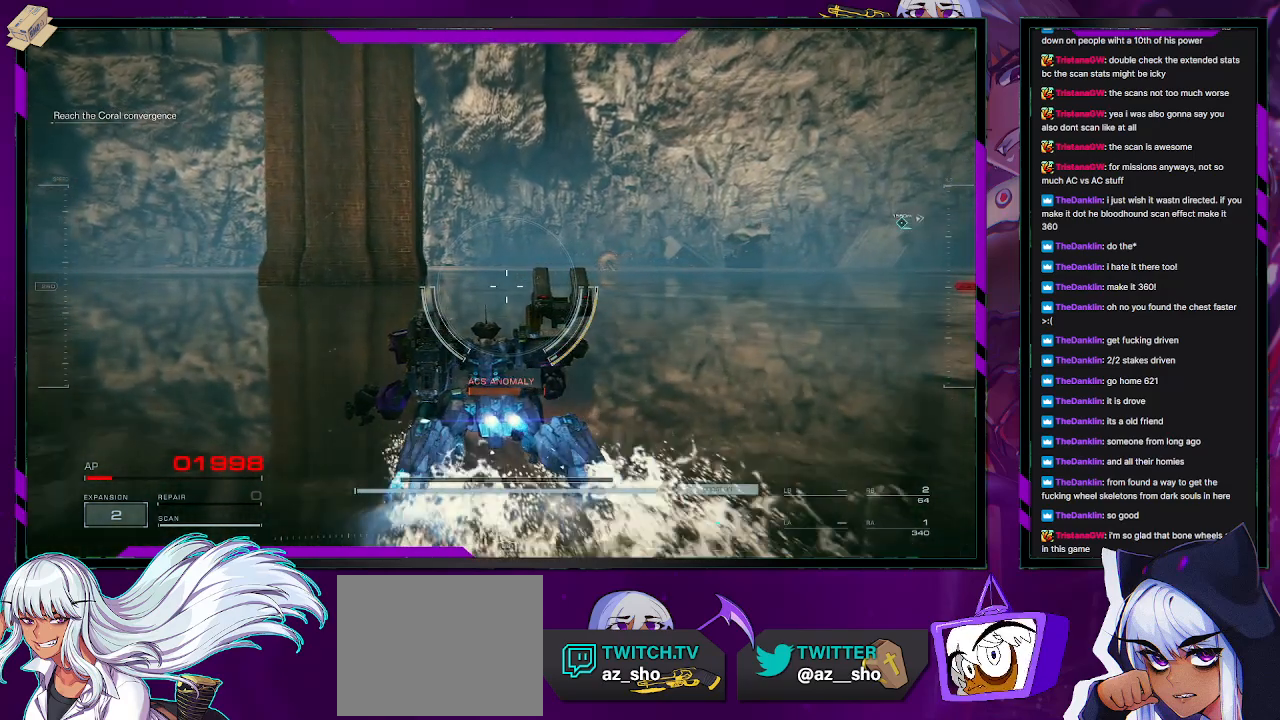
{"buttons": ["R2"], "left_stick": "up-left", "right_stick": "center", "events": []}